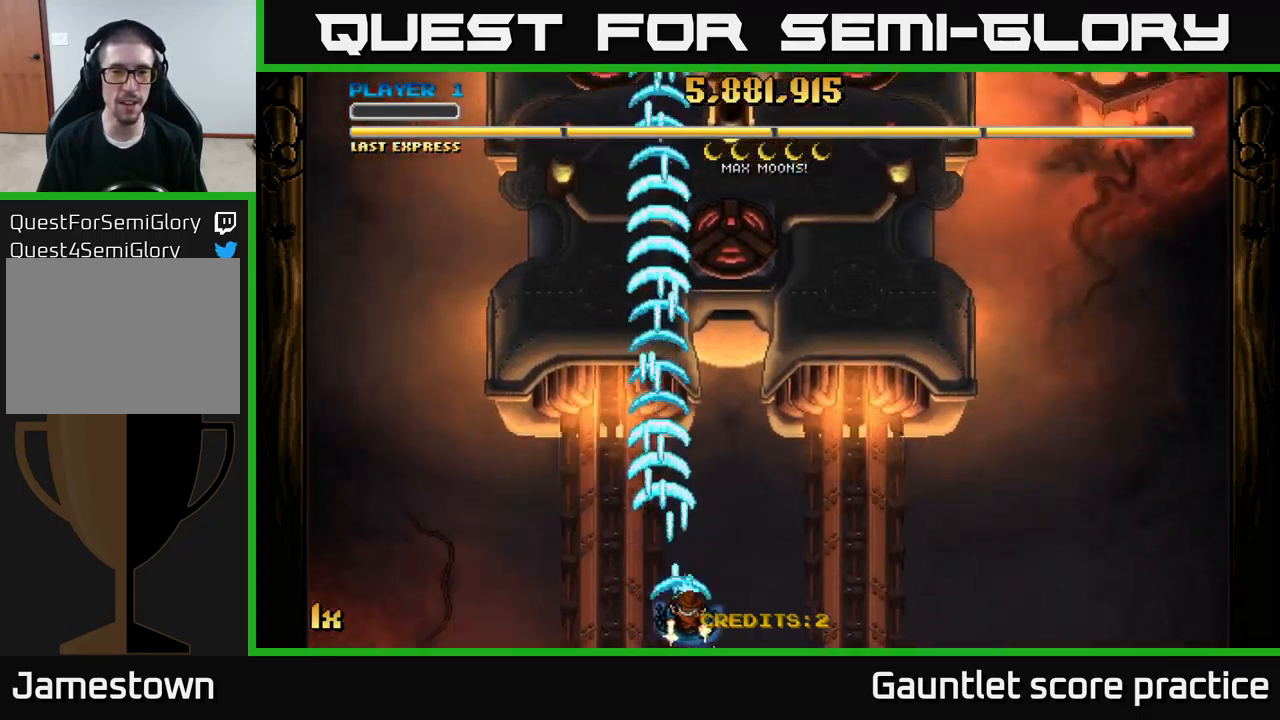
Gameplay with a controller (Xbox layout); each line is a JSON object with the inputs held at the frame after it. "events" lists button and stick changes between this image and that frame as [ms after this image, input, new state], when the widget could be followed in between.
{"buttons": ["A"], "left_stick": "up-left", "right_stick": "center", "events": [[100, "left_stick", "up-left"]]}
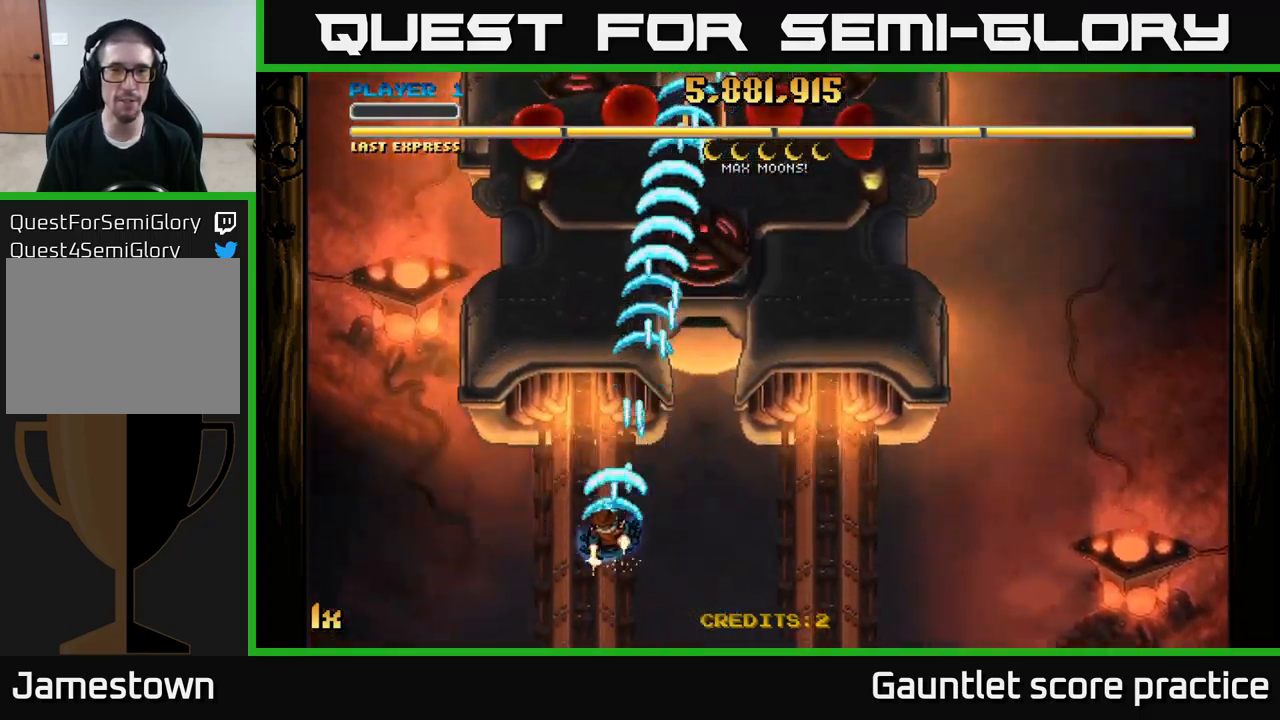
{"buttons": ["A"], "left_stick": "up", "right_stick": "center", "events": [[250, "left_stick", "left"], [500, "left_stick", "up"]]}
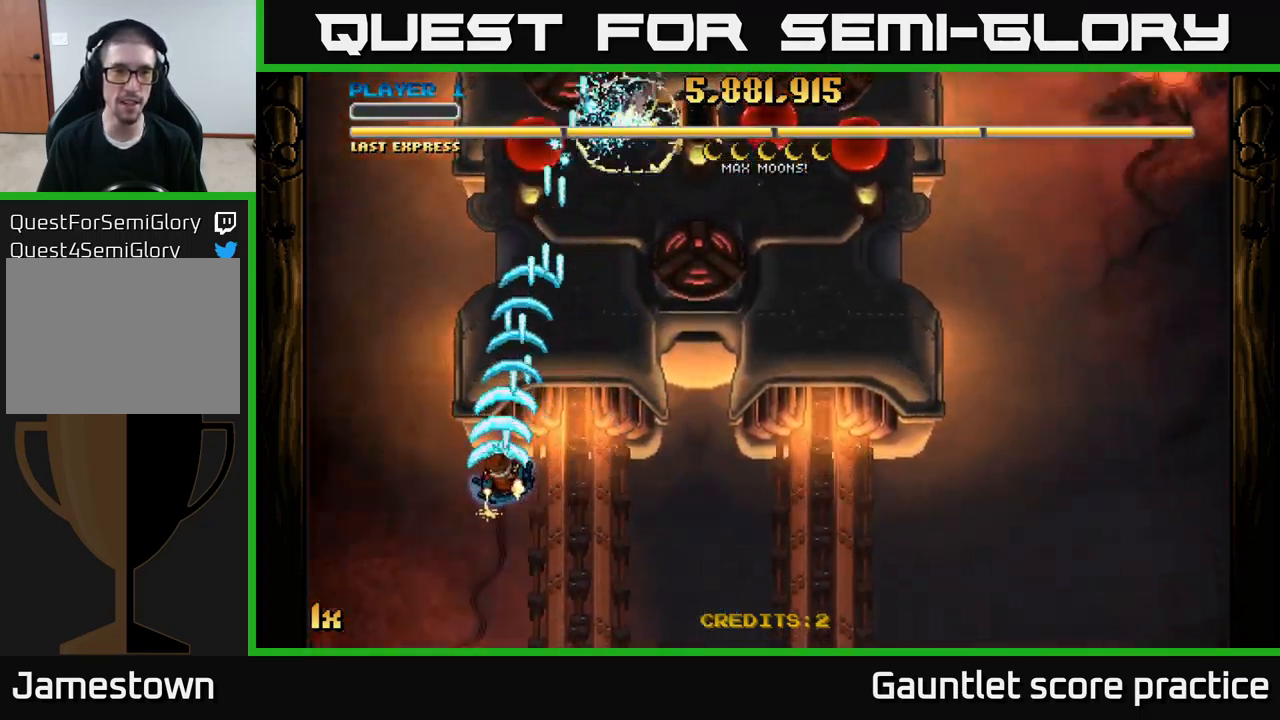
{"buttons": ["A"], "left_stick": "right", "right_stick": "center", "events": [[34, "left_stick", "up-right"], [167, "left_stick", "right"]]}
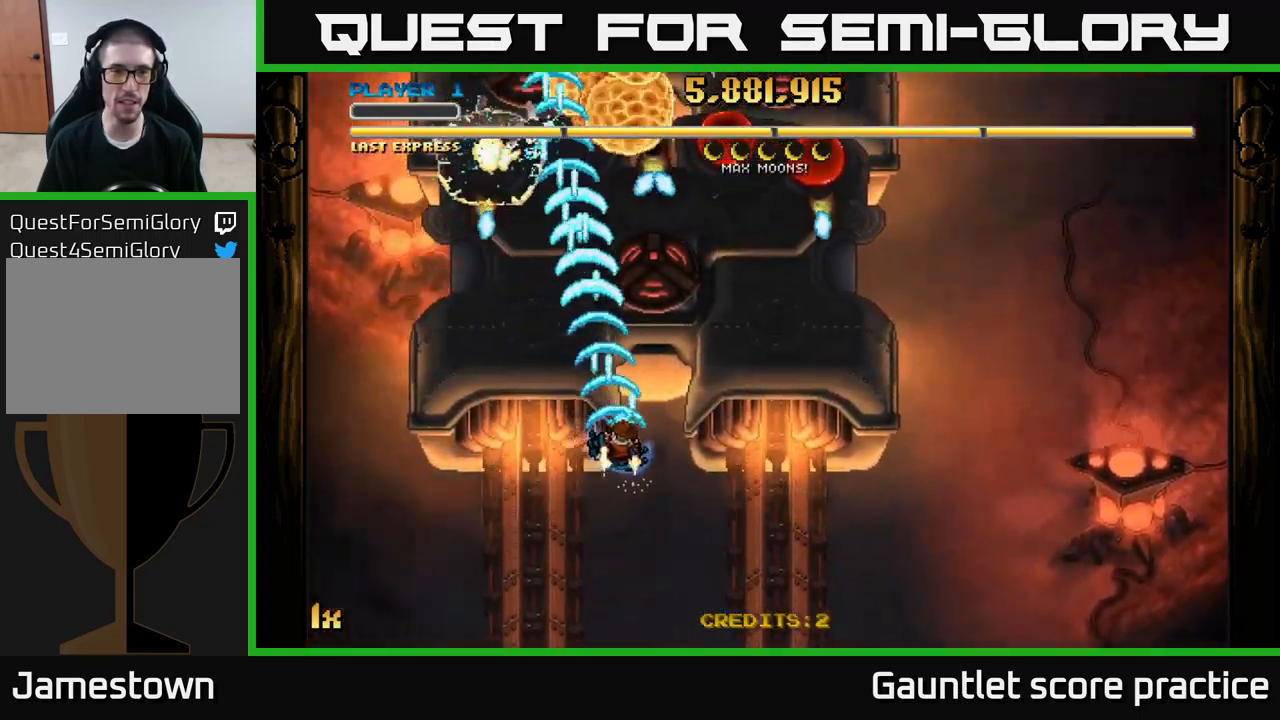
{"buttons": ["A"], "left_stick": "down-right", "right_stick": "center", "events": [[500, "left_stick", "down-right"]]}
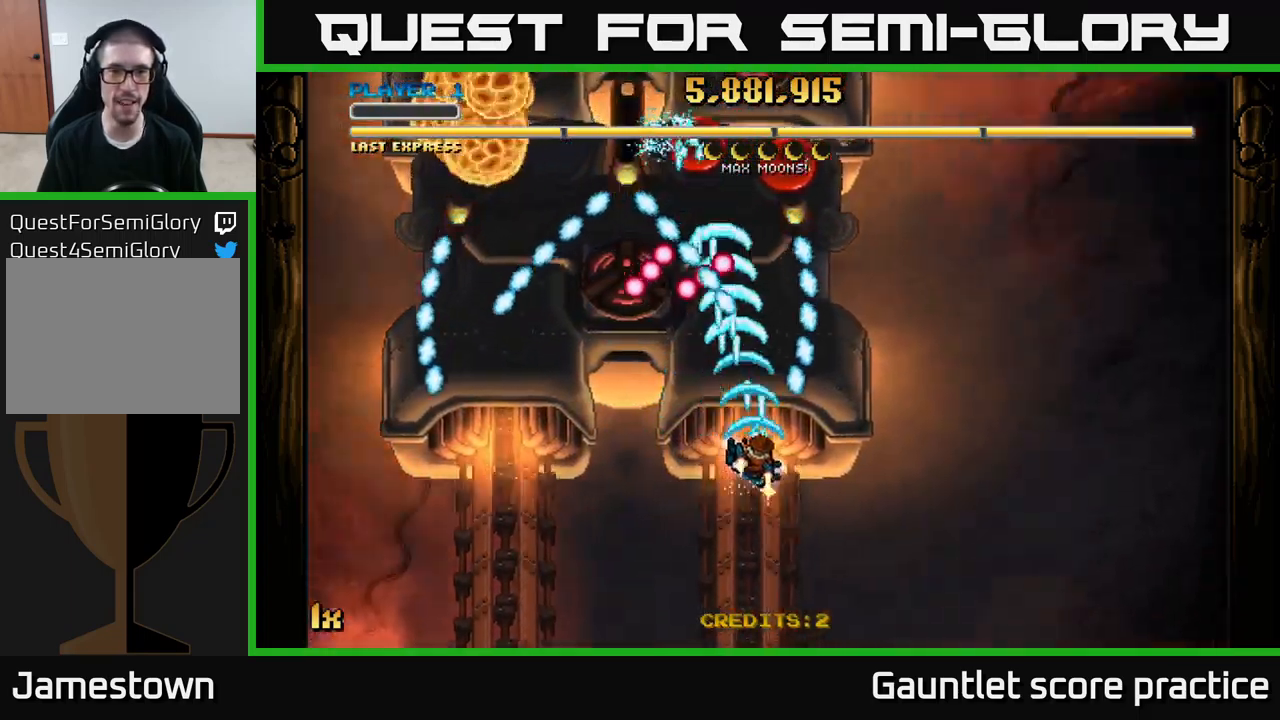
{"buttons": ["A"], "left_stick": "down-left", "right_stick": "center", "events": [[217, "left_stick", "down"], [384, "left_stick", "down-left"]]}
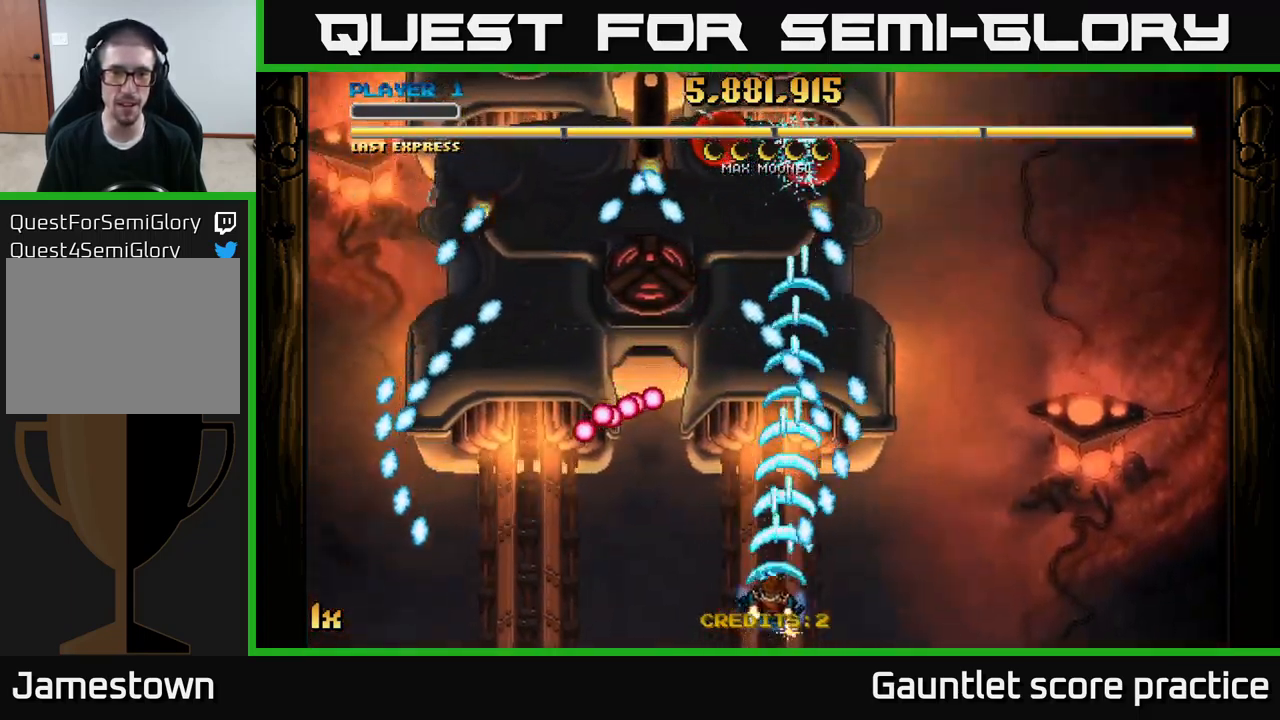
{"buttons": ["A"], "left_stick": "up-left", "right_stick": "center", "events": [[84, "left_stick", "up"], [284, "left_stick", "up-right"], [500, "left_stick", "up-left"]]}
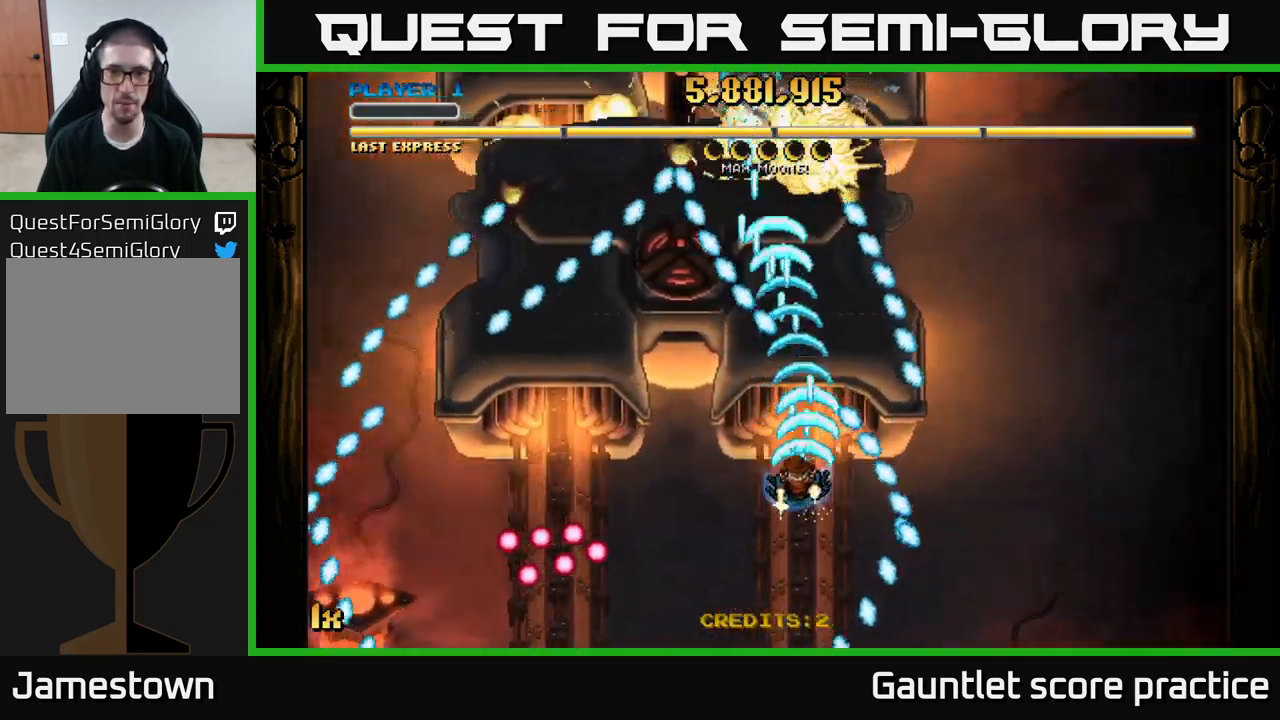
{"buttons": ["A"], "left_stick": "up", "right_stick": "center", "events": [[17, "left_stick", "left"], [267, "left_stick", "down"], [400, "left_stick", "up"]]}
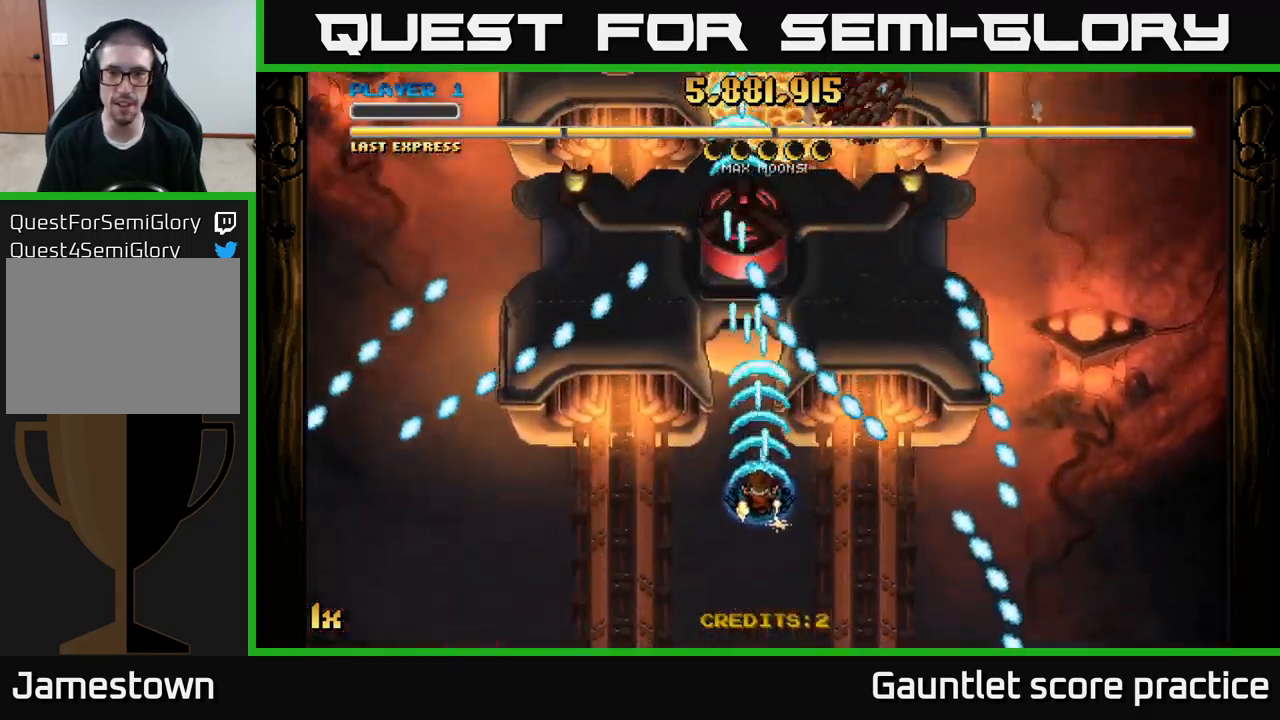
{"buttons": ["A"], "left_stick": "right", "right_stick": "center", "events": [[500, "left_stick", "right"]]}
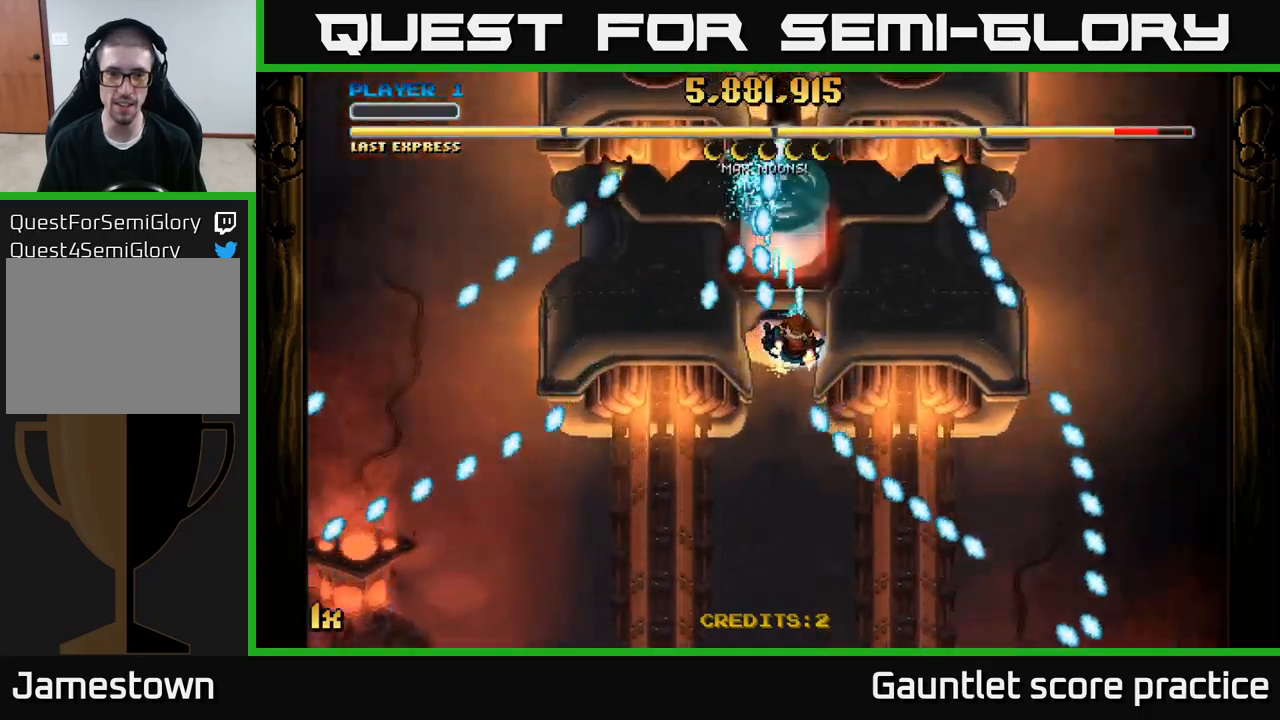
{"buttons": ["A"], "left_stick": "center", "right_stick": "center", "events": [[84, "left_stick", "down-right"], [334, "left_stick", "center"]]}
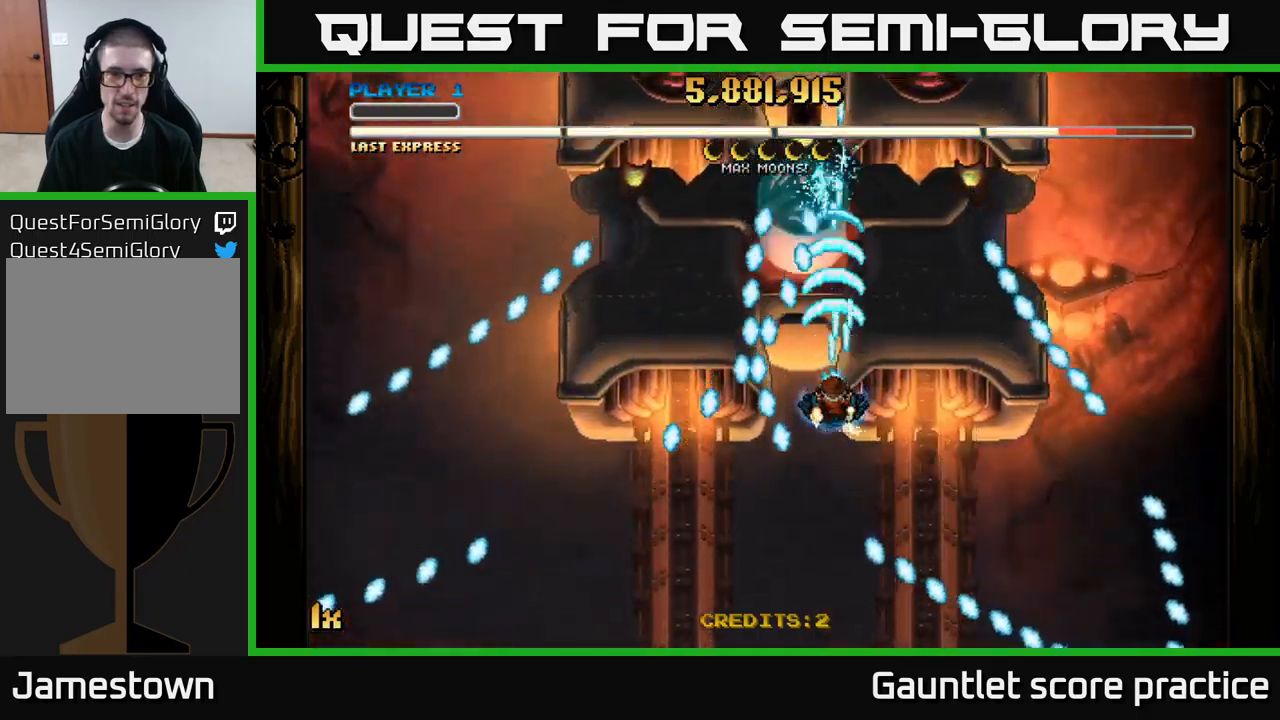
{"buttons": ["A"], "left_stick": "right", "right_stick": "center", "events": [[334, "left_stick", "right"]]}
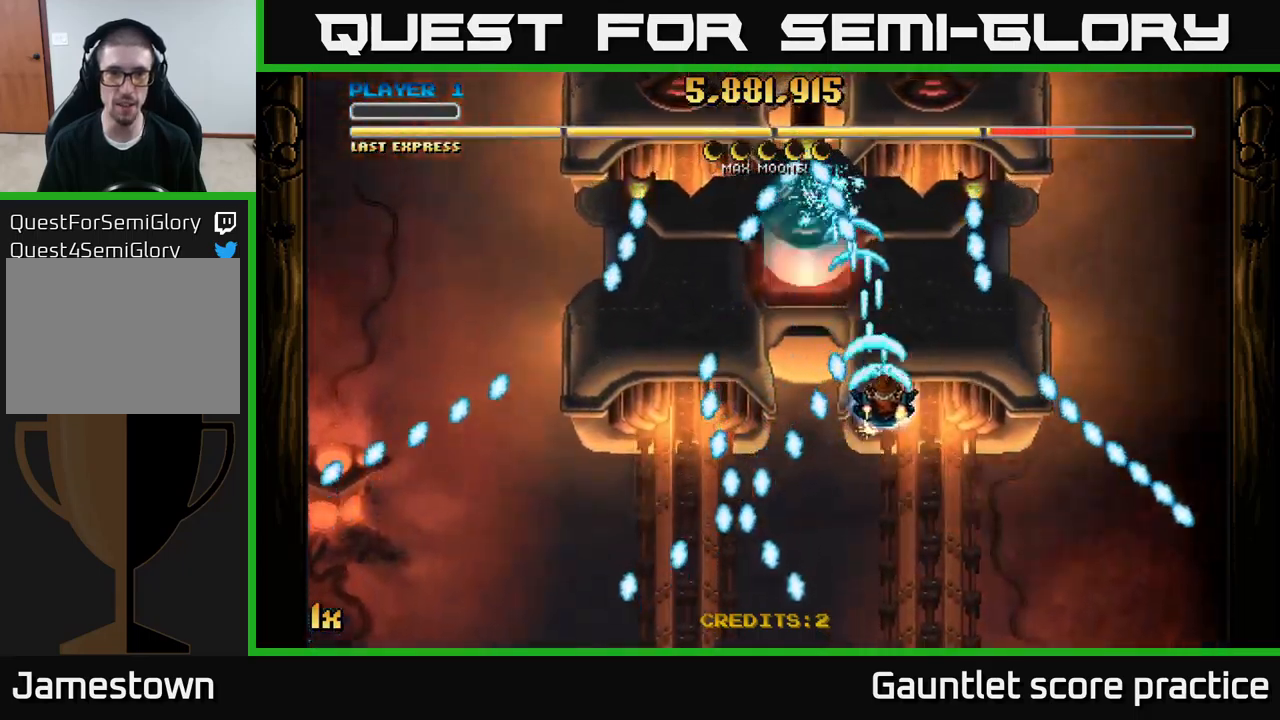
{"buttons": ["A"], "left_stick": "down", "right_stick": "center", "events": [[84, "left_stick", "up"], [217, "left_stick", "left"], [334, "left_stick", "down-left"], [484, "left_stick", "down"]]}
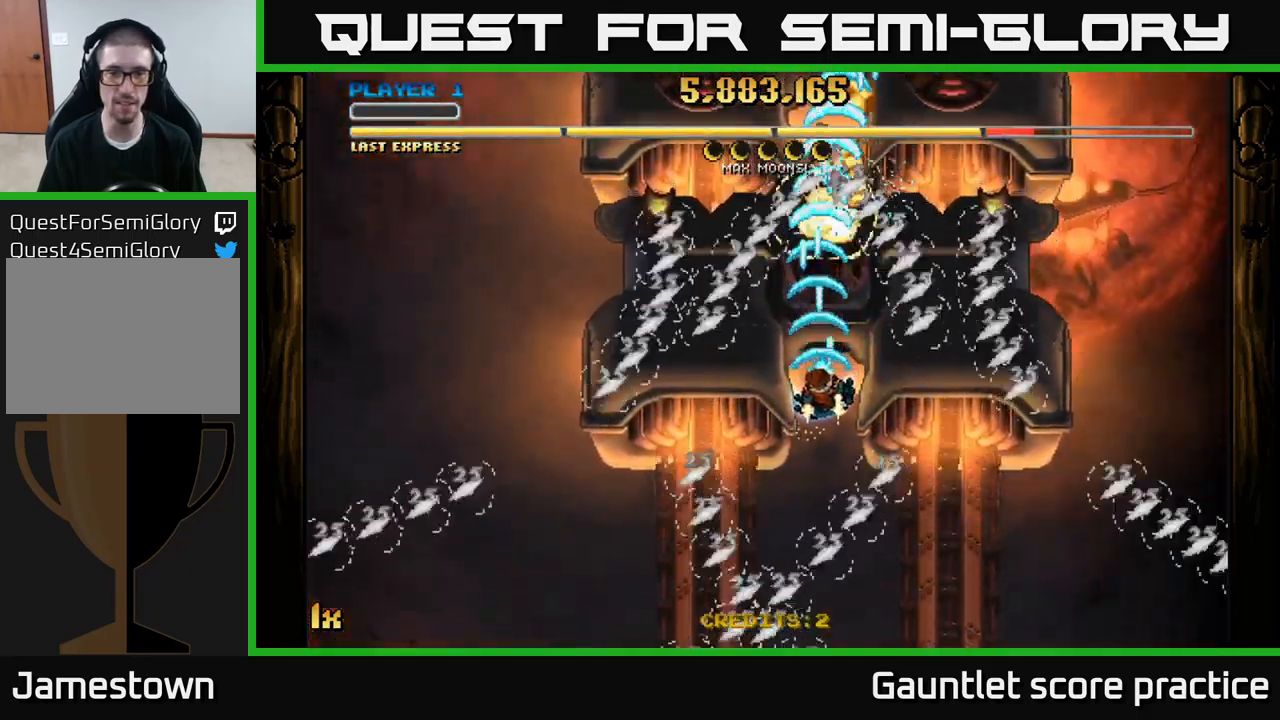
{"buttons": ["A"], "left_stick": "up", "right_stick": "center", "events": [[150, "left_stick", "center"], [200, "left_stick", "up"], [384, "left_stick", "up-right"], [417, "X", "down"], [484, "X", "up"], [500, "left_stick", "up"]]}
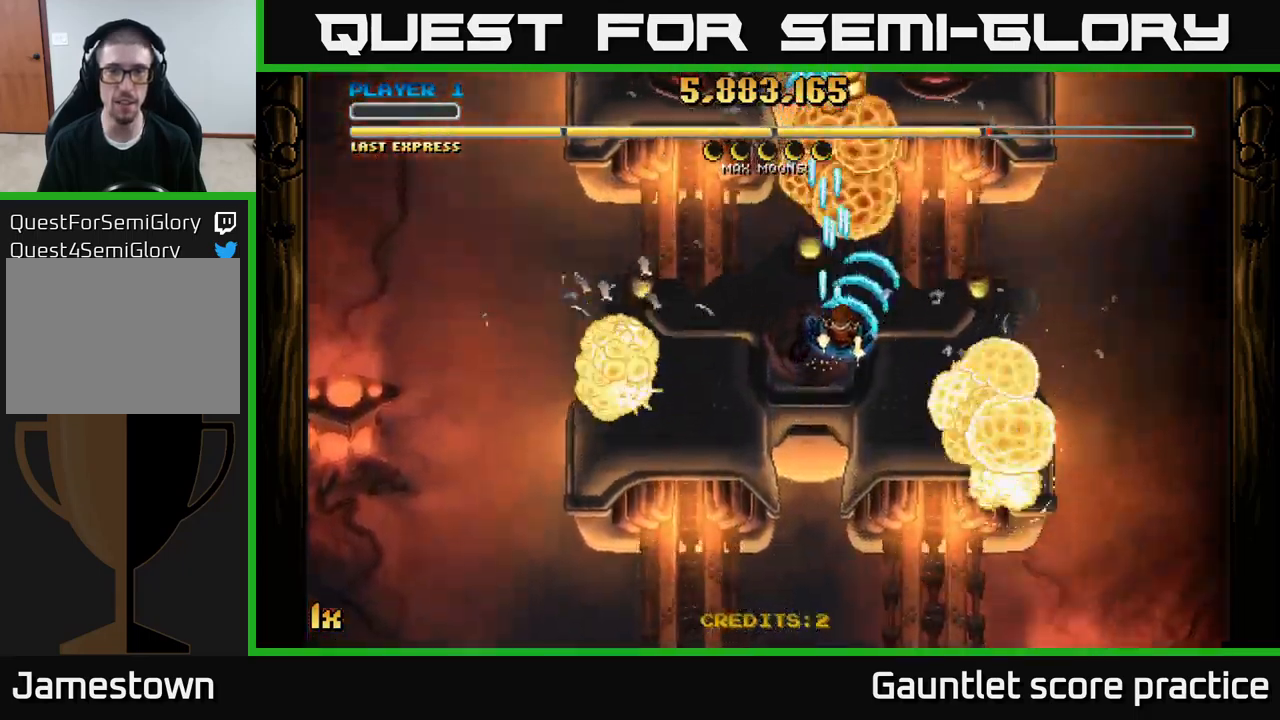
{"buttons": ["A"], "left_stick": "up", "right_stick": "center", "events": []}
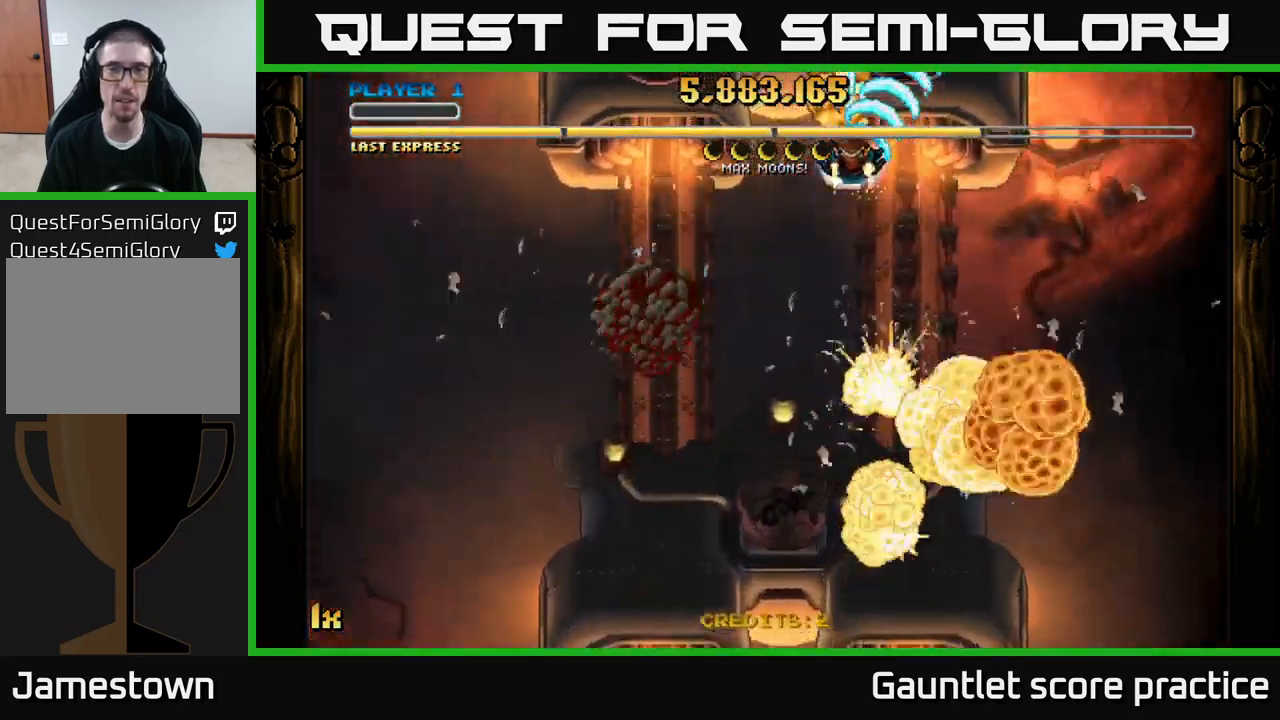
{"buttons": ["A"], "left_stick": "down", "right_stick": "center", "events": [[100, "left_stick", "down"]]}
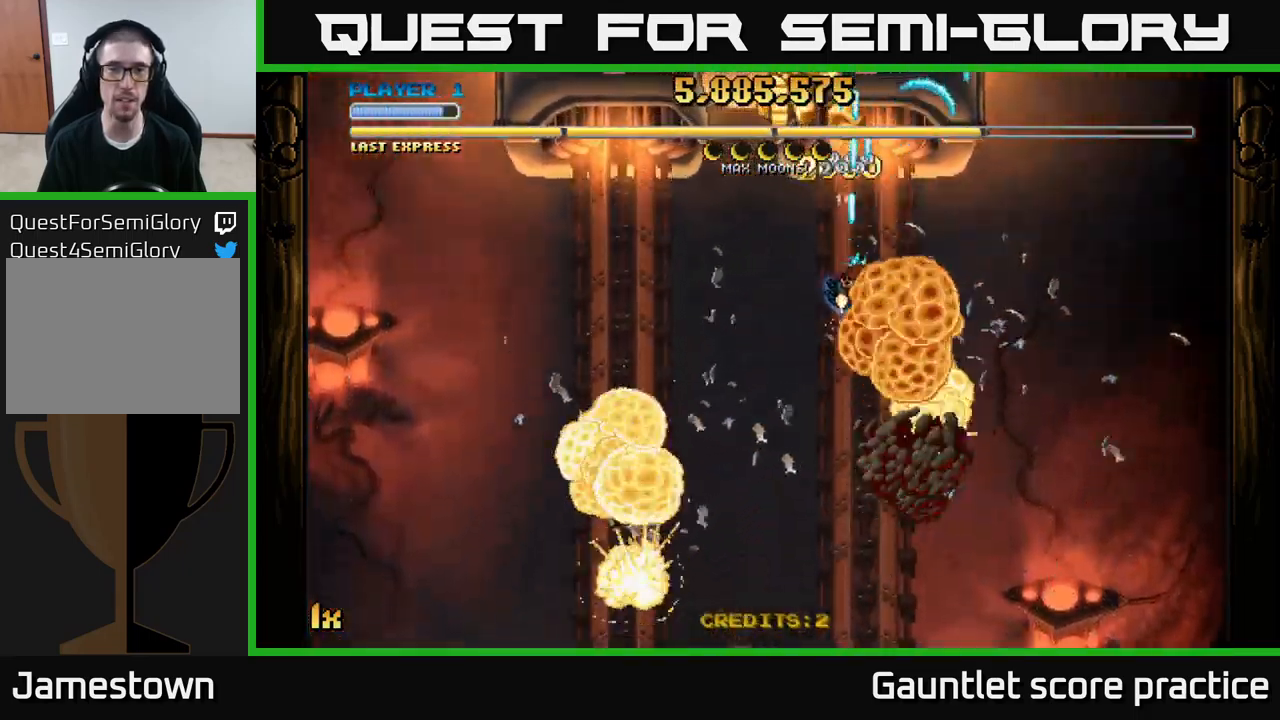
{"buttons": ["A"], "left_stick": "left", "right_stick": "center", "events": [[67, "left_stick", "right"], [200, "left_stick", "up"], [300, "left_stick", "down"], [350, "left_stick", "down-right"], [500, "left_stick", "left"]]}
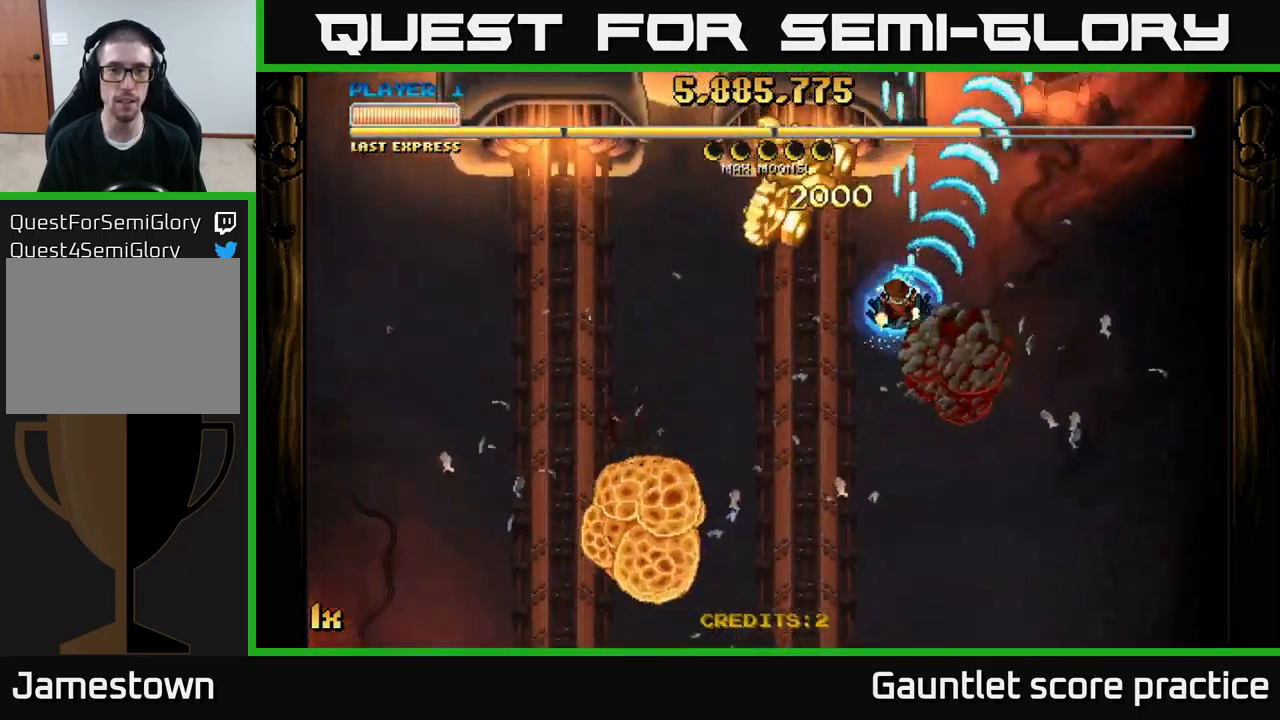
{"buttons": ["A"], "left_stick": "down", "right_stick": "center", "events": [[84, "left_stick", "down"]]}
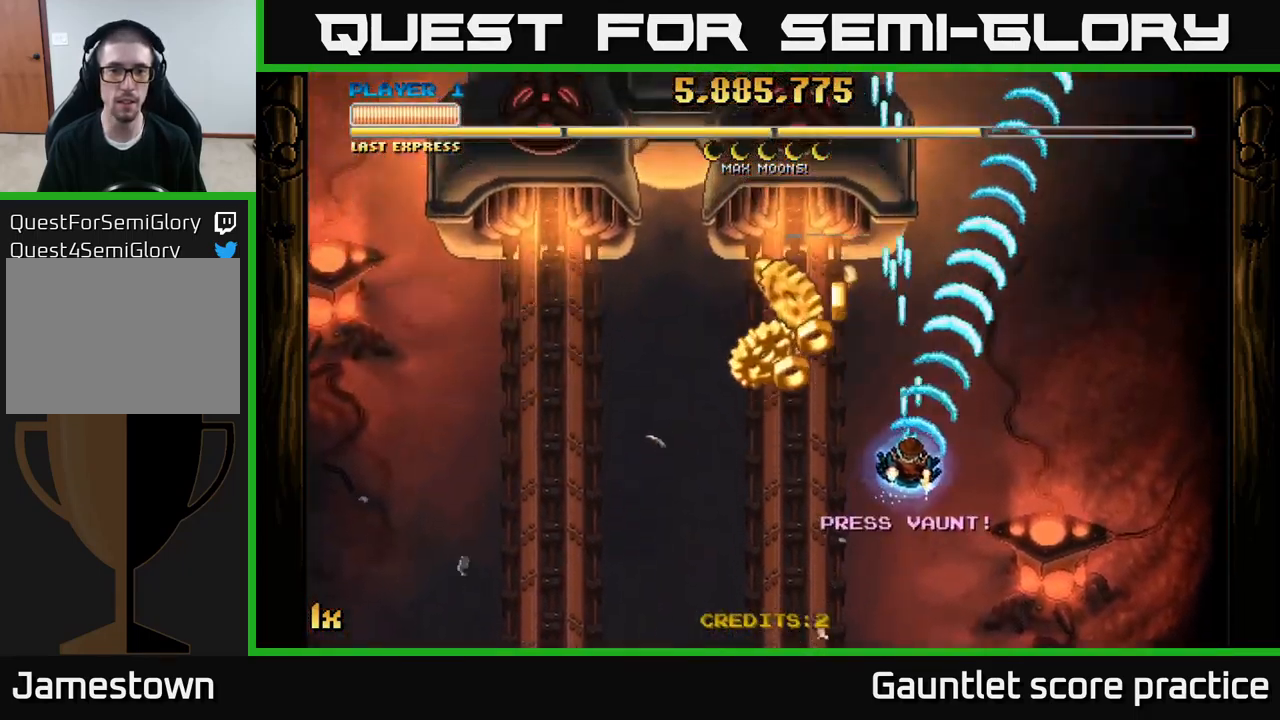
{"buttons": ["A"], "left_stick": "down", "right_stick": "center", "events": []}
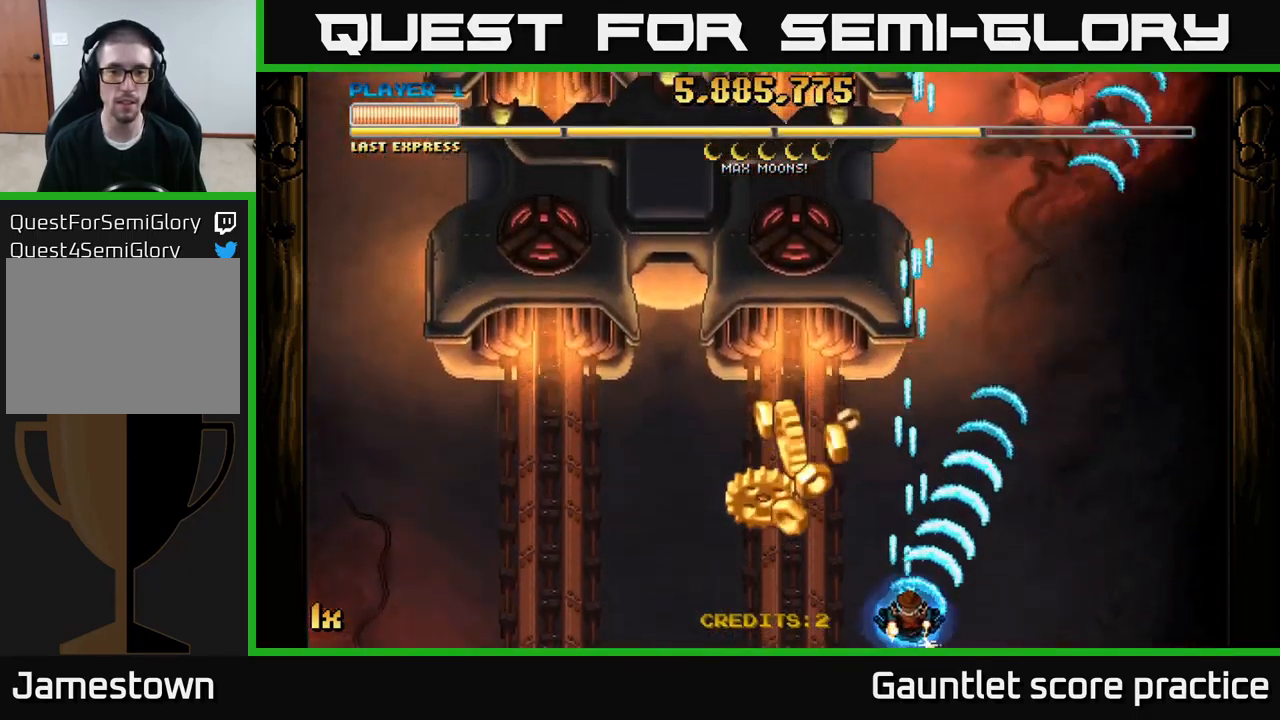
{"buttons": ["A"], "left_stick": "left", "right_stick": "center", "events": [[284, "L1", "down"], [334, "left_stick", "left"], [417, "L1", "up"]]}
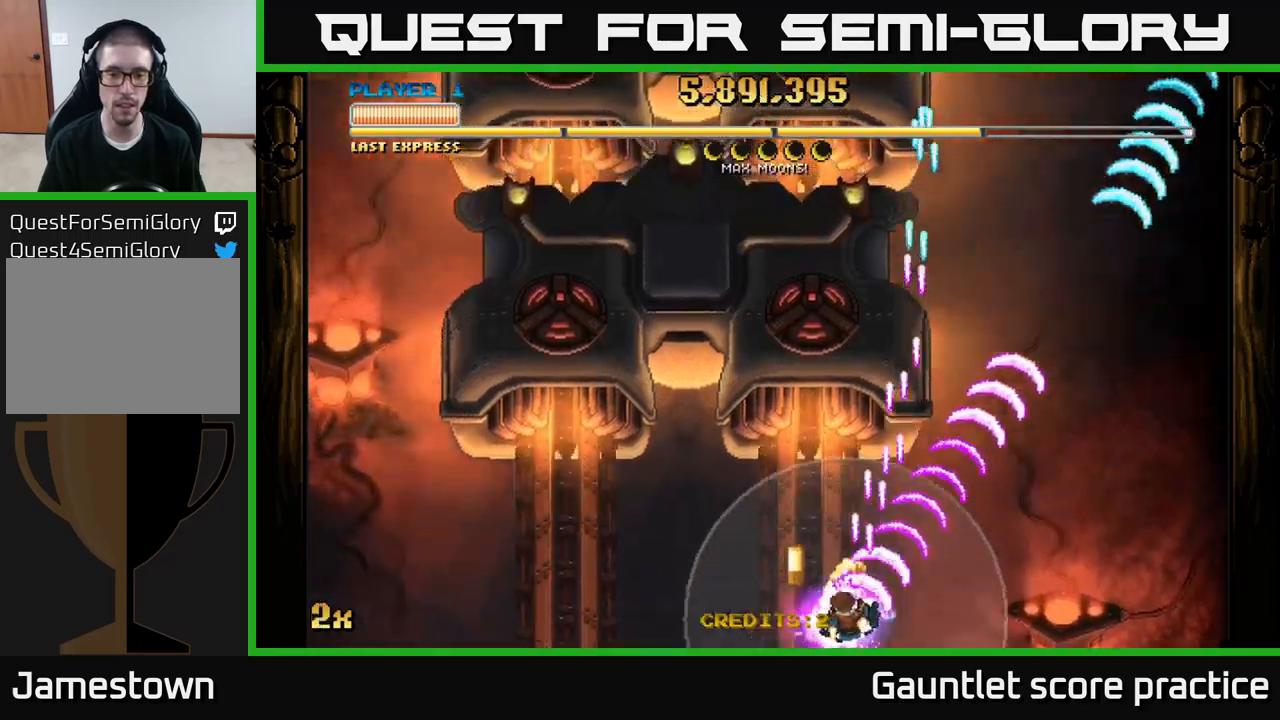
{"buttons": ["A"], "left_stick": "right", "right_stick": "center", "events": [[200, "left_stick", "down-right"], [350, "left_stick", "right"]]}
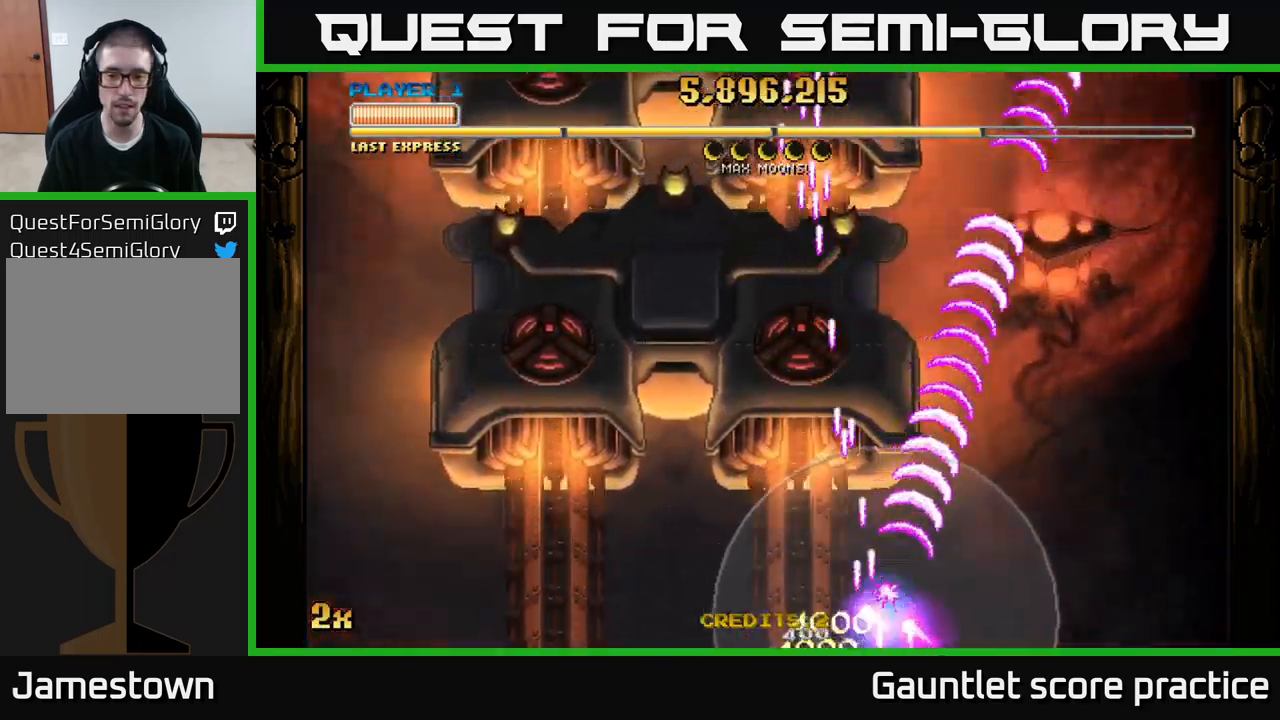
{"buttons": ["A"], "left_stick": "down-right", "right_stick": "center", "events": [[50, "left_stick", "up"], [100, "X", "down"], [233, "X", "up"], [400, "left_stick", "down"], [500, "left_stick", "down-right"]]}
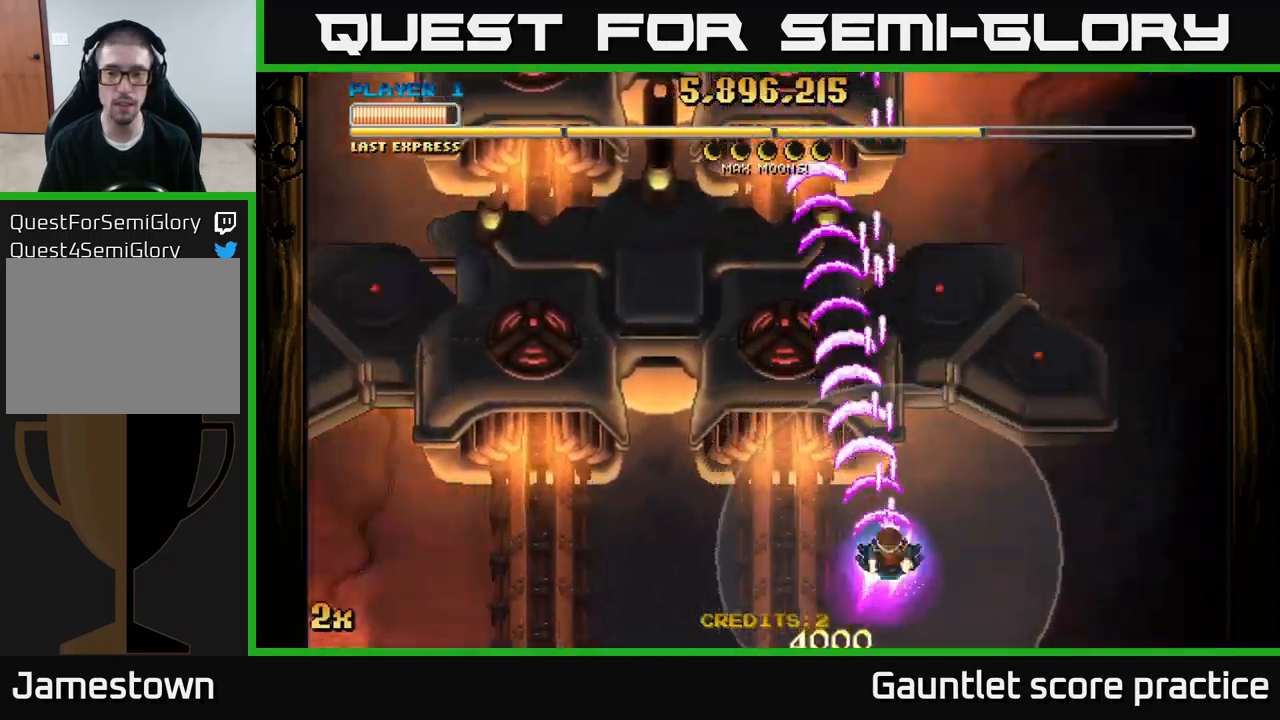
{"buttons": ["A"], "left_stick": "up-left", "right_stick": "center", "events": [[100, "left_stick", "right"], [417, "left_stick", "up"], [500, "left_stick", "up-left"]]}
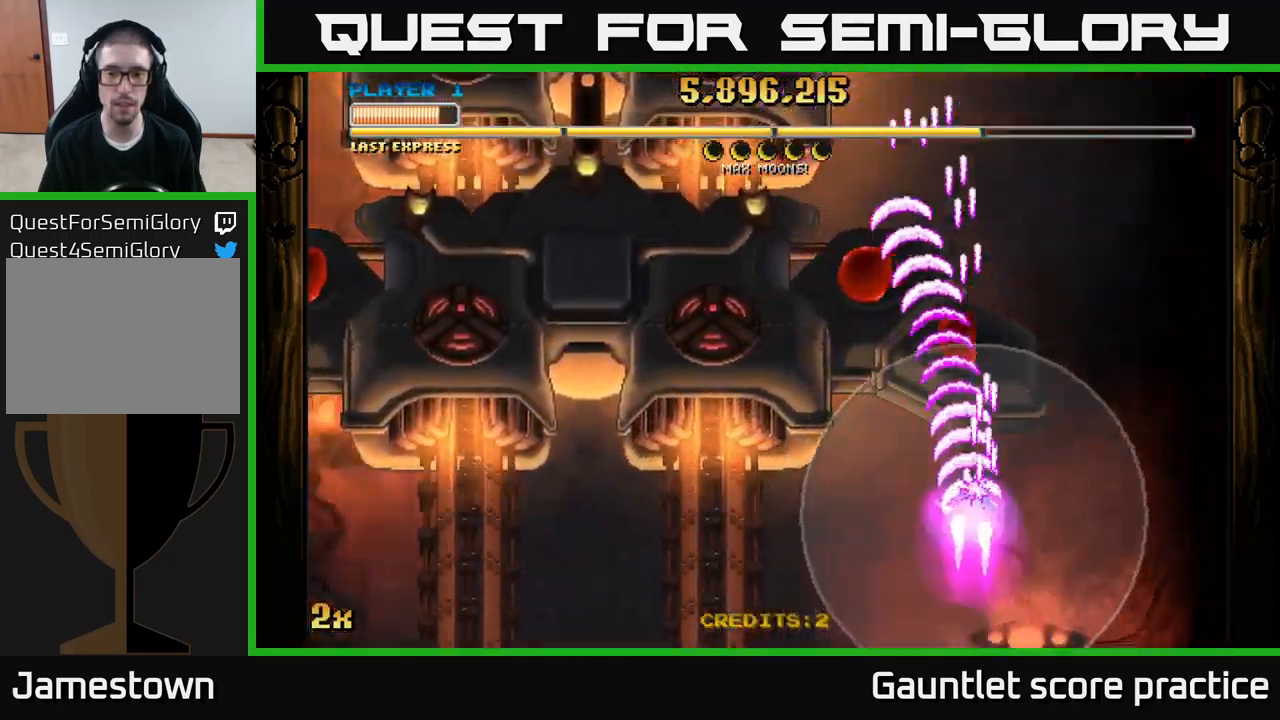
{"buttons": ["A"], "left_stick": "up-left", "right_stick": "center", "events": []}
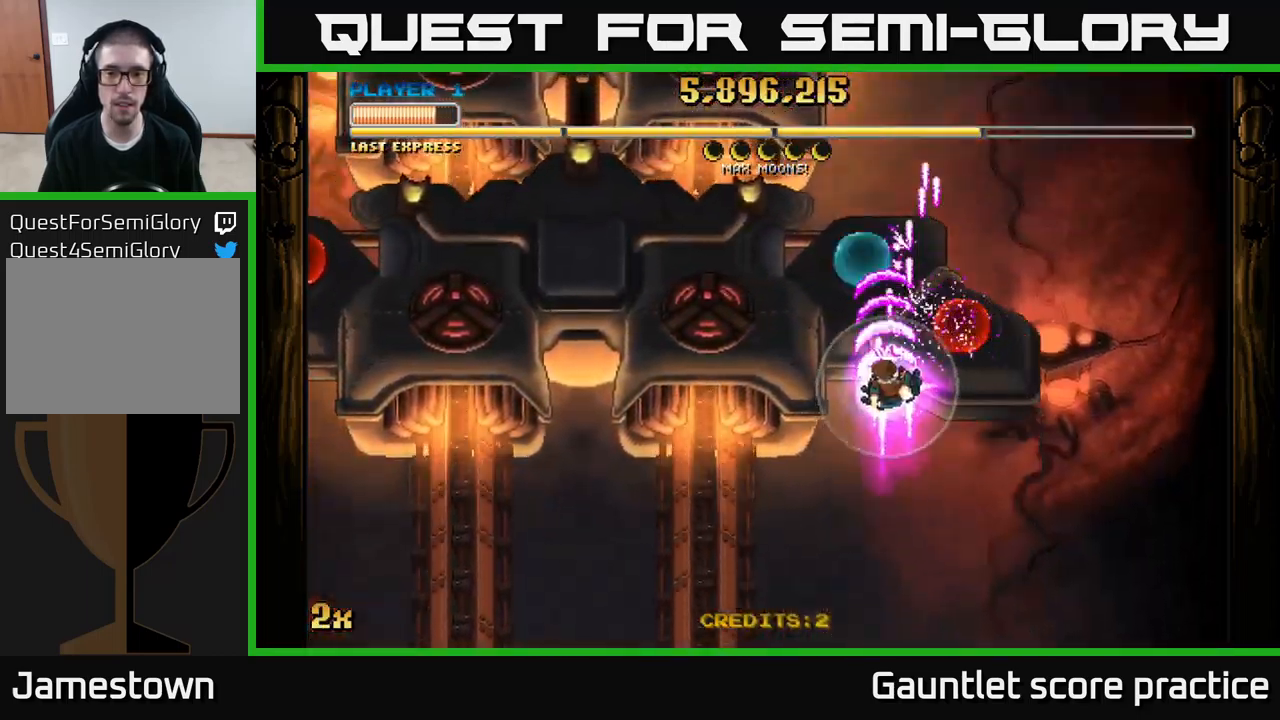
{"buttons": ["A"], "left_stick": "left", "right_stick": "center", "events": [[100, "left_stick", "right"], [183, "left_stick", "down-right"], [383, "left_stick", "down-left"], [467, "left_stick", "left"]]}
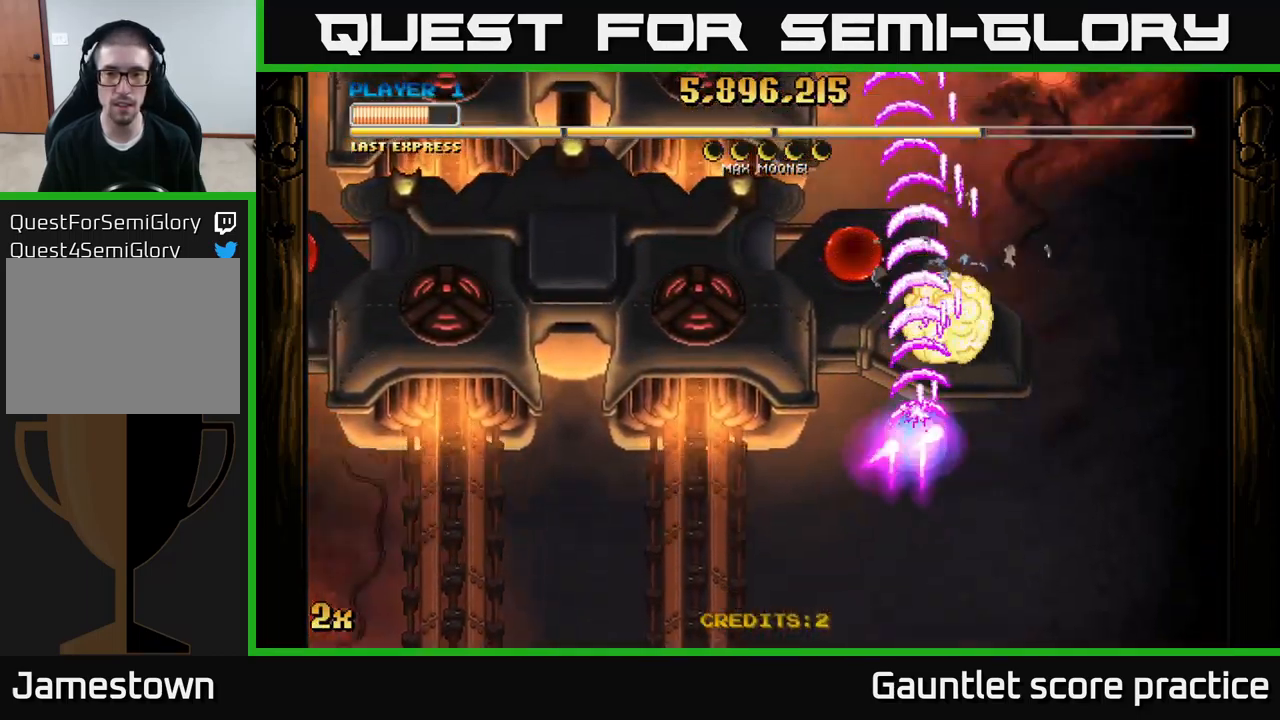
{"buttons": ["A"], "left_stick": "down-left", "right_stick": "center", "events": [[17, "left_stick", "up-left"], [83, "X", "down"], [150, "X", "up"], [200, "left_stick", "left"], [317, "left_stick", "down-left"]]}
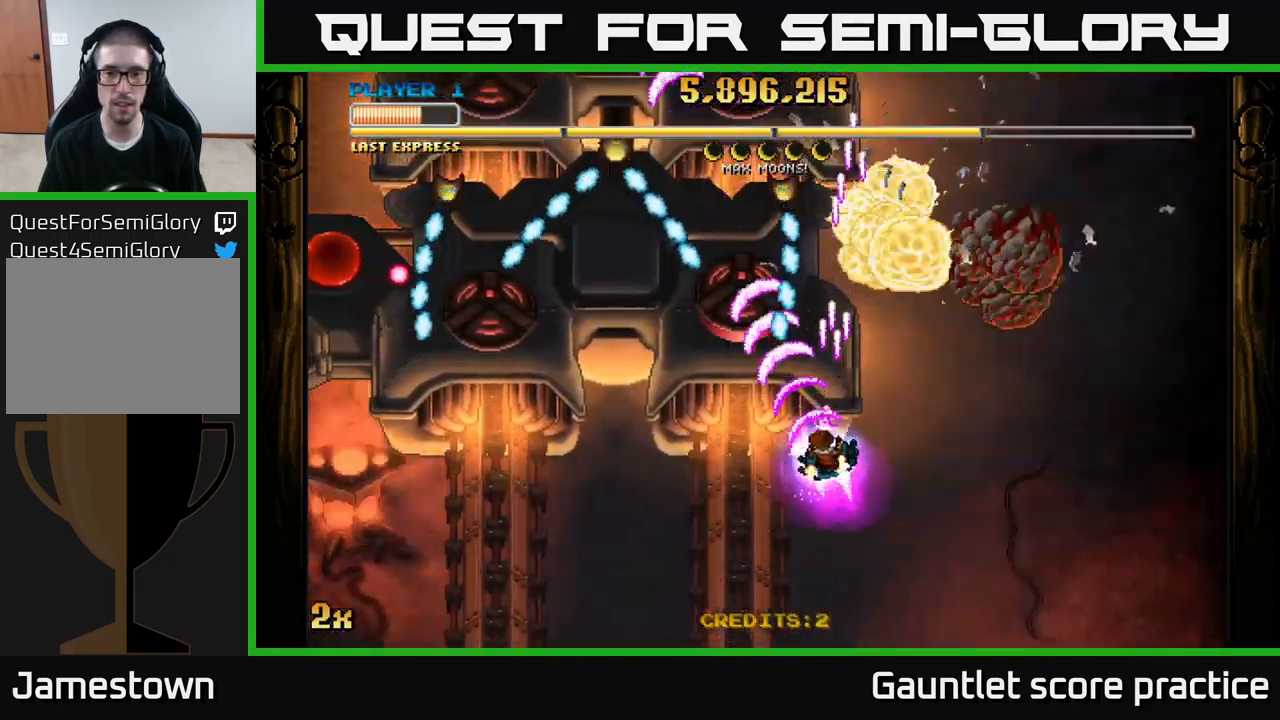
{"buttons": ["A"], "left_stick": "down", "right_stick": "center", "events": [[183, "X", "down"], [183, "left_stick", "up"], [283, "X", "up"], [333, "left_stick", "down"]]}
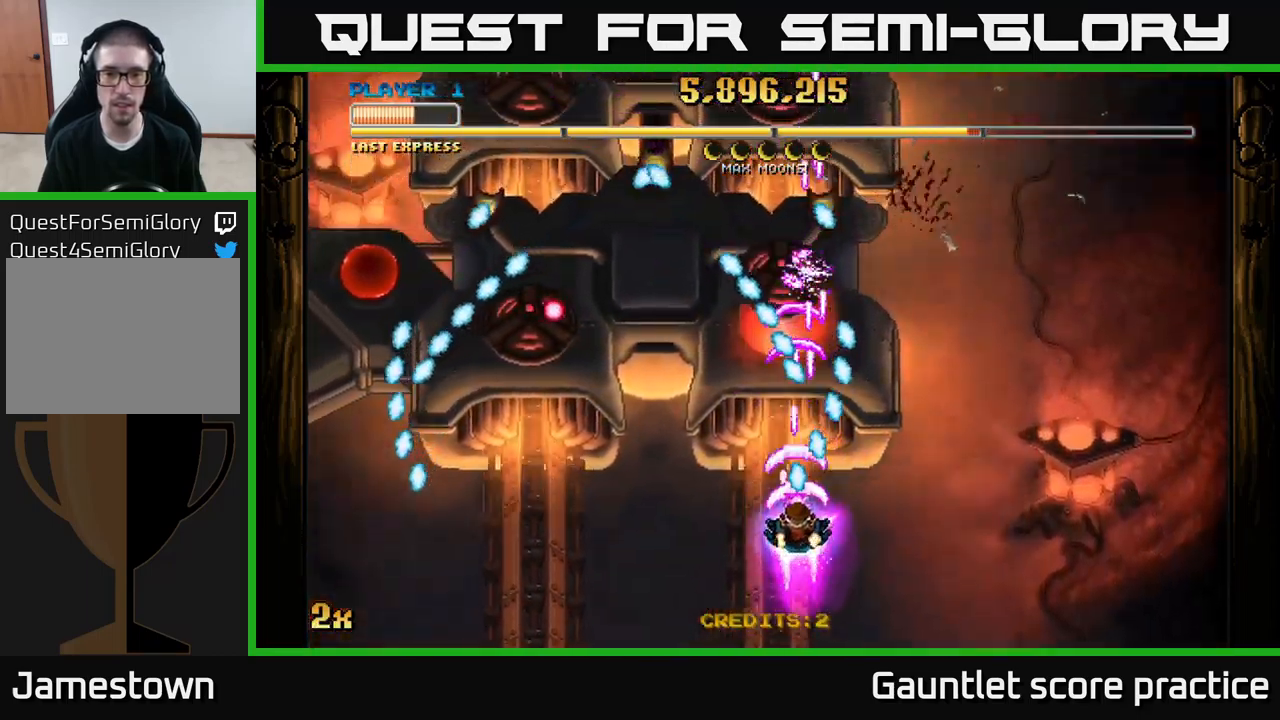
{"buttons": ["A", "X"], "left_stick": "up", "right_stick": "center", "events": [[300, "left_stick", "left"], [367, "left_stick", "up"], [400, "X", "down"]]}
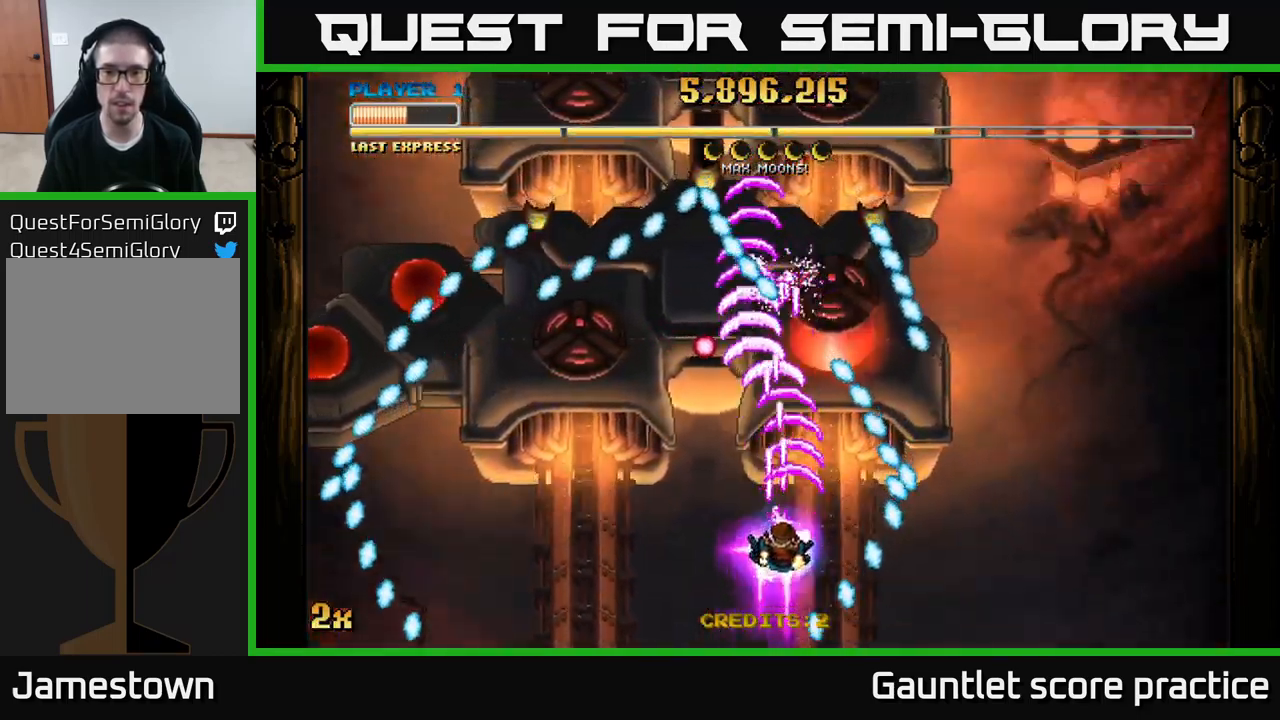
{"buttons": ["A"], "left_stick": "down-right", "right_stick": "center", "events": [[33, "X", "up"], [83, "left_stick", "up-right"], [433, "left_stick", "down-right"]]}
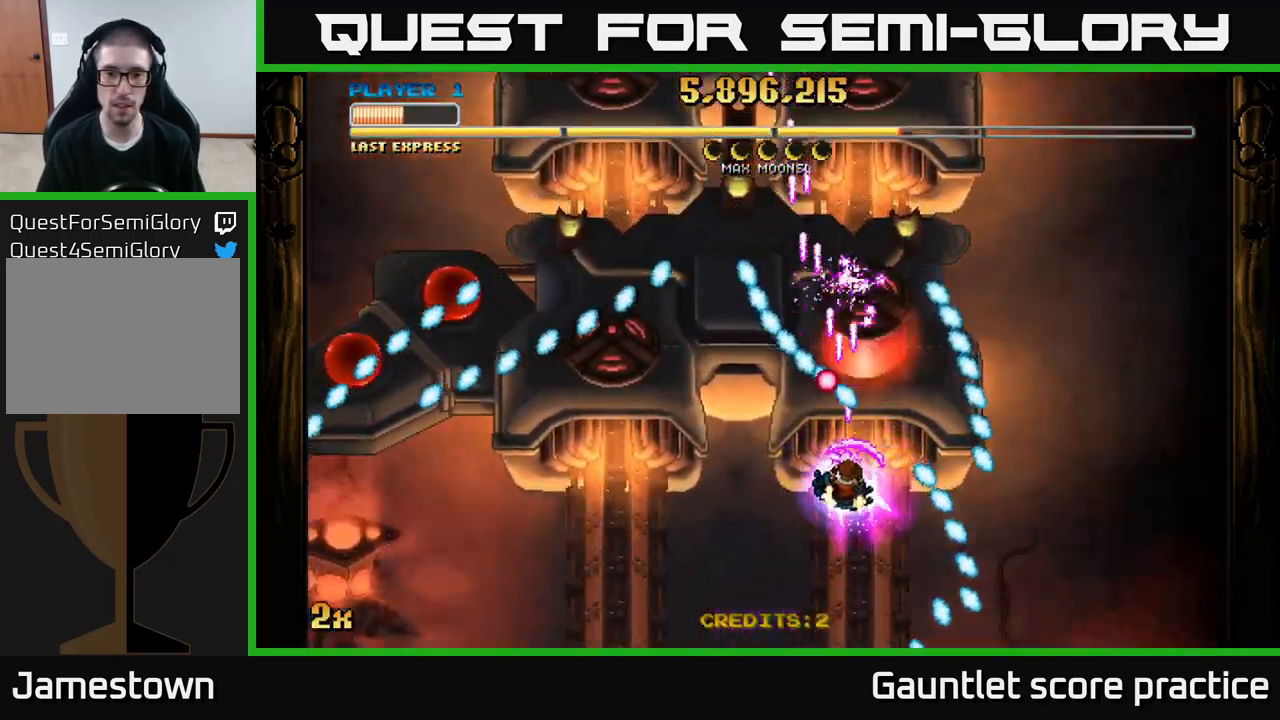
{"buttons": ["A"], "left_stick": "down-left", "right_stick": "center", "events": [[17, "left_stick", "down-left"], [100, "X", "down"], [100, "left_stick", "up-left"], [184, "X", "up"], [417, "left_stick", "down-left"]]}